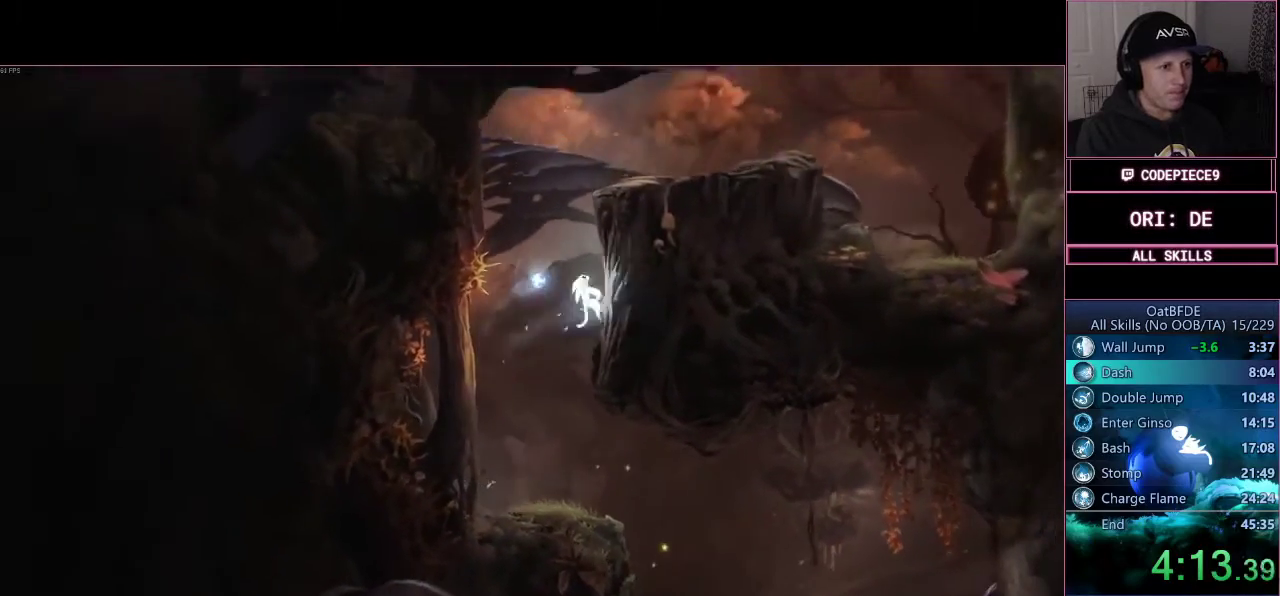
Gameplay with a controller (PlayStation layout); each line is a JSON object with the inputs held at the frame after it. "events" lists button and stick changes between this image and that frame as [ms after this image, input, new state], when the widget could be followed in between. Not read: L3 R3 left_stick.
{"buttons": ["CROSS"], "right_stick": "center", "events": []}
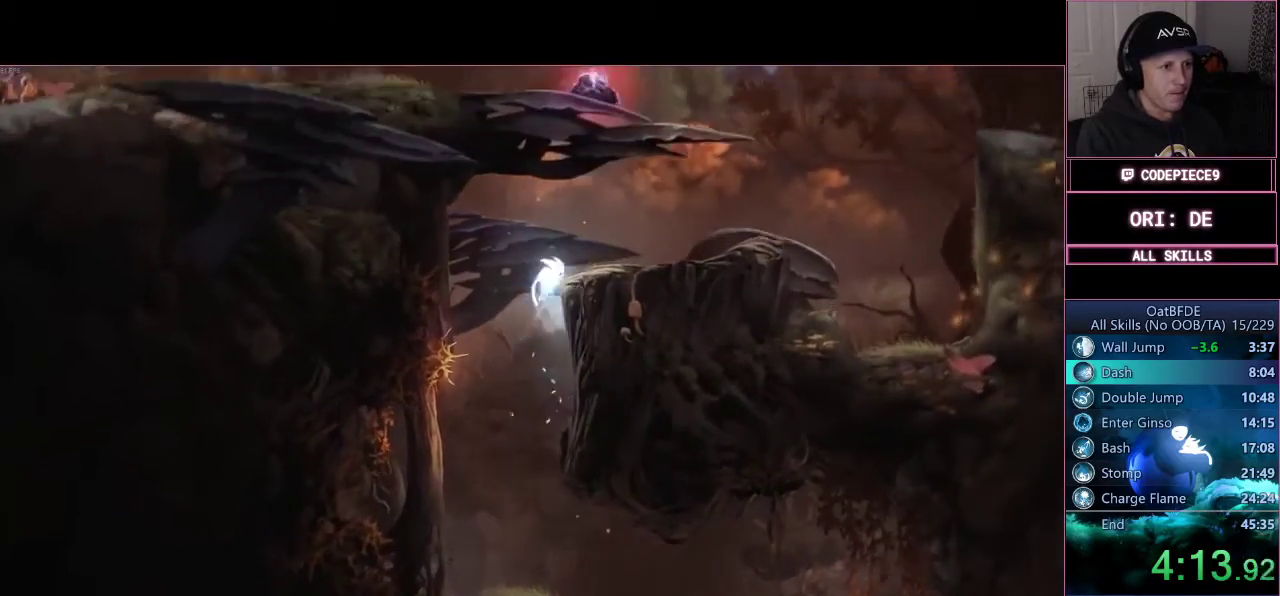
{"buttons": [], "right_stick": "center", "events": [[433, "CROSS", "up"]]}
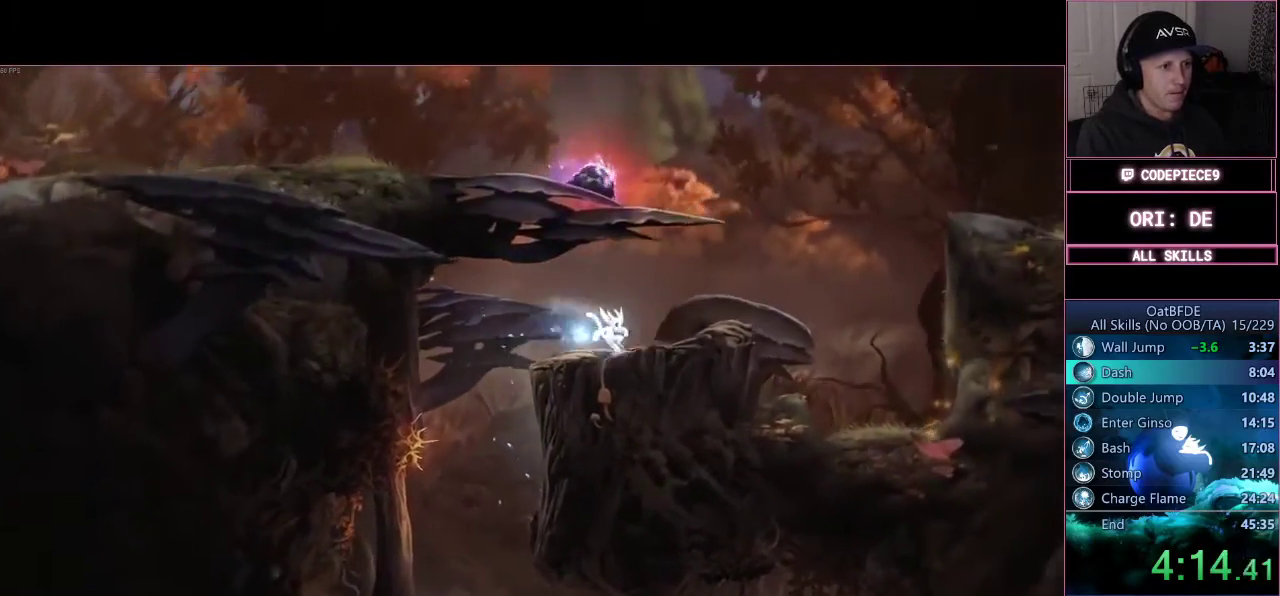
{"buttons": ["CROSS"], "right_stick": "center", "events": [[500, "CROSS", "down"]]}
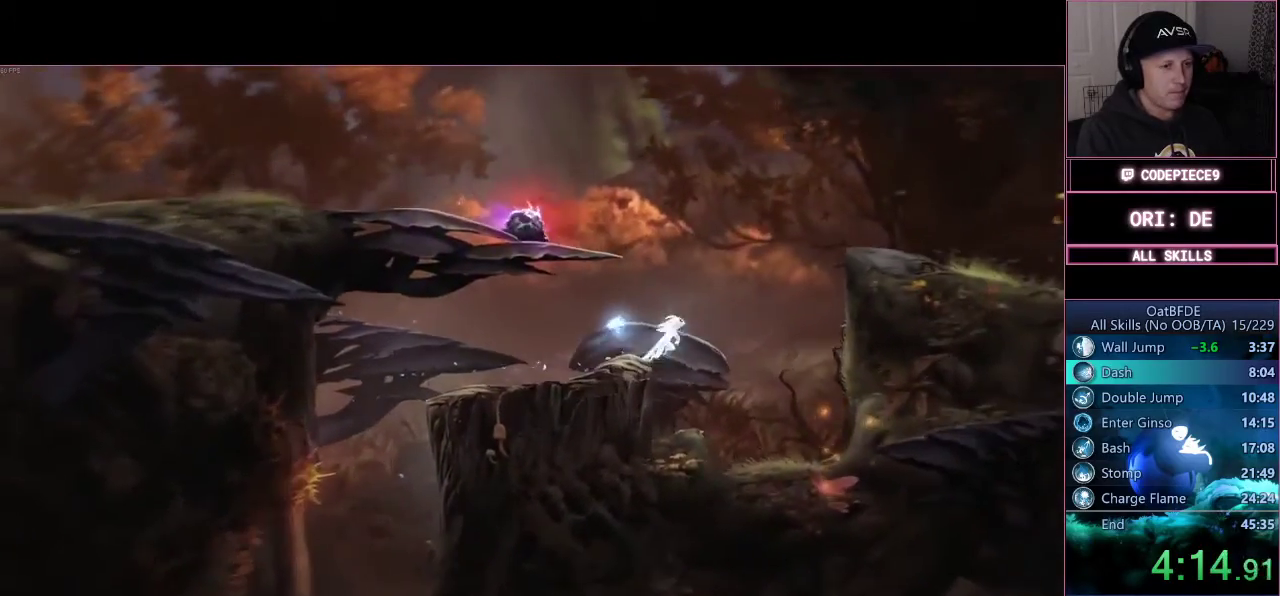
{"buttons": [], "right_stick": "center", "events": [[367, "CROSS", "up"]]}
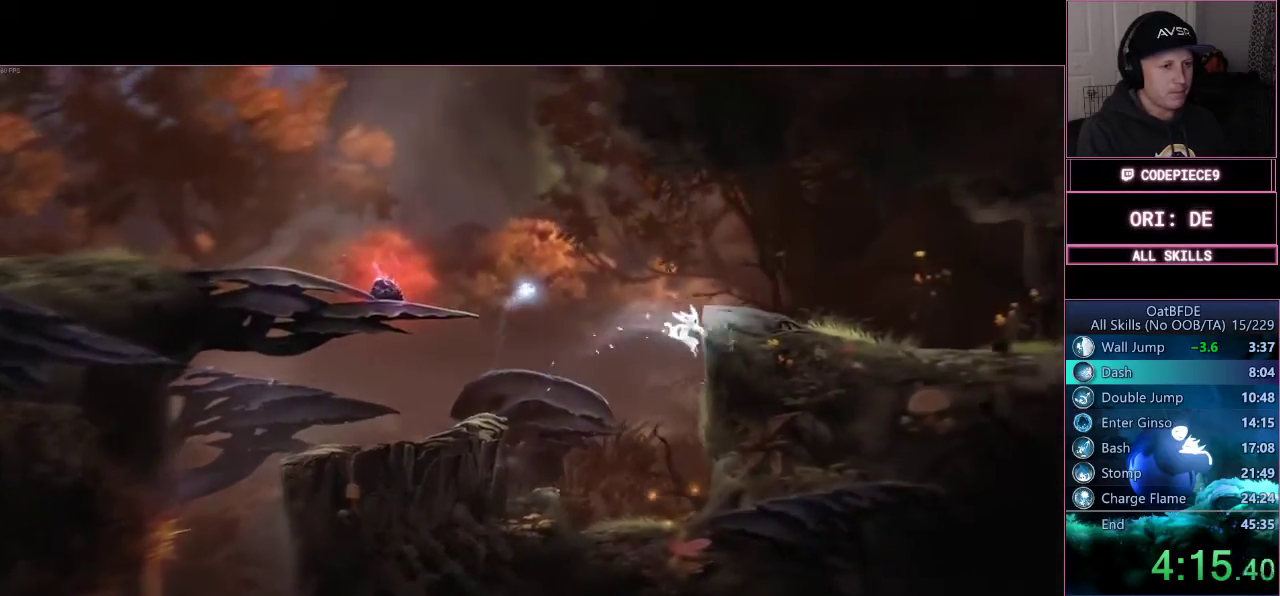
{"buttons": [], "right_stick": "center", "events": [[100, "CROSS", "down"], [300, "CROSS", "up"]]}
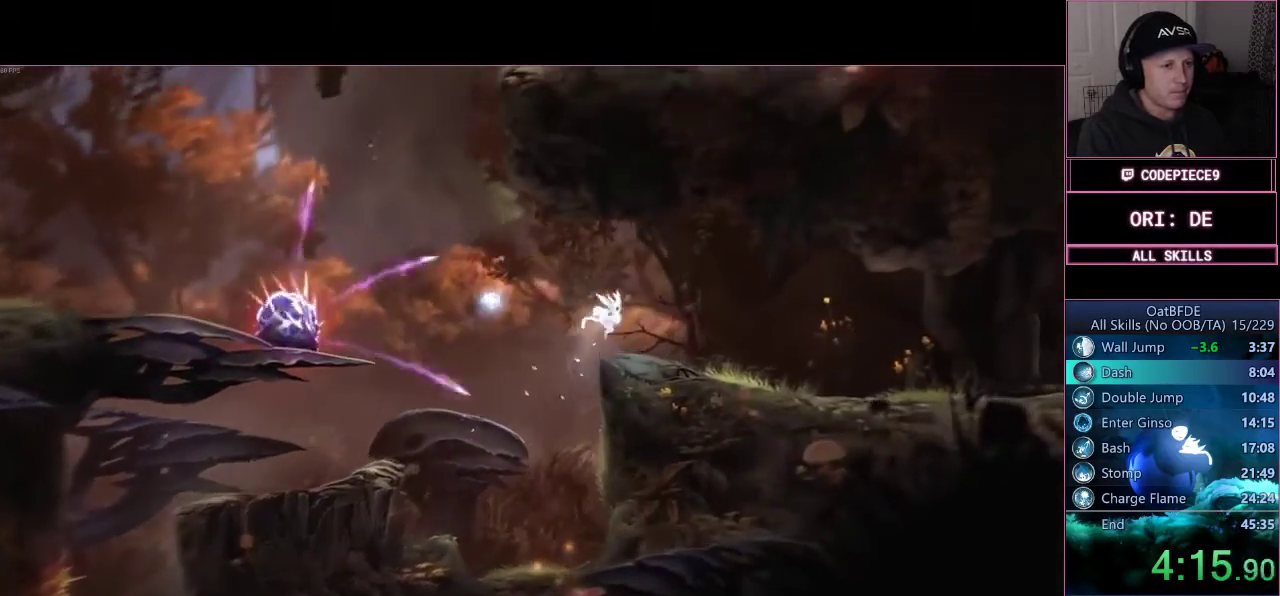
{"buttons": [], "right_stick": "center", "events": []}
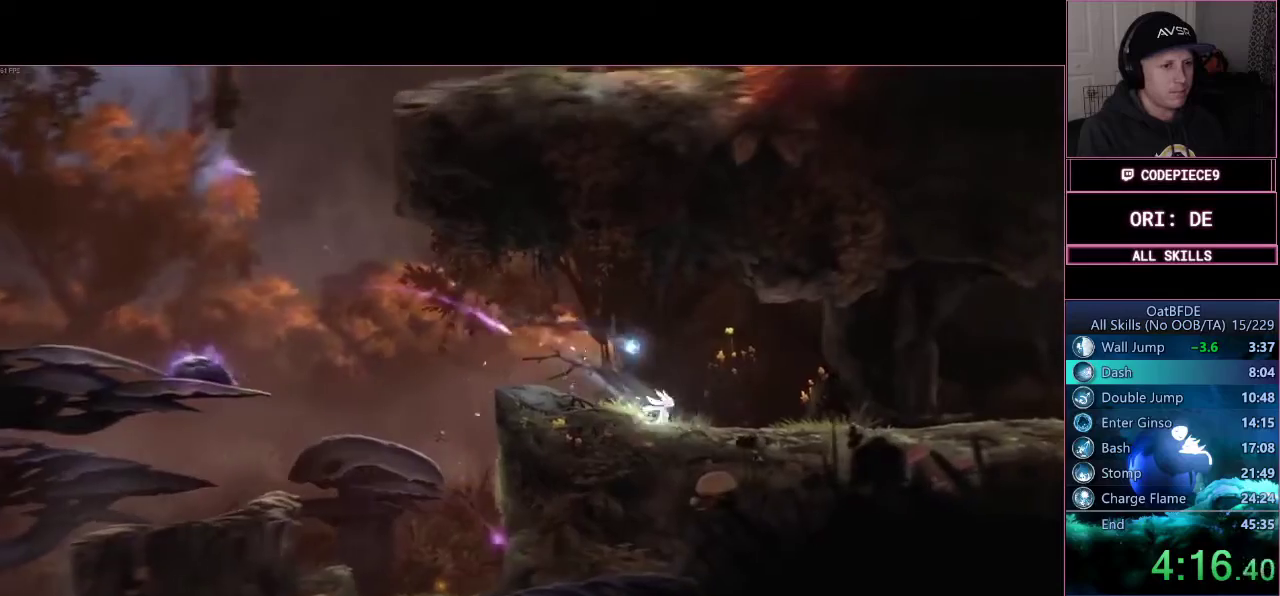
{"buttons": [], "right_stick": "center", "events": [[33, "CROSS", "down"], [133, "CROSS", "up"], [333, "SQUARE", "down"], [400, "SQUARE", "up"]]}
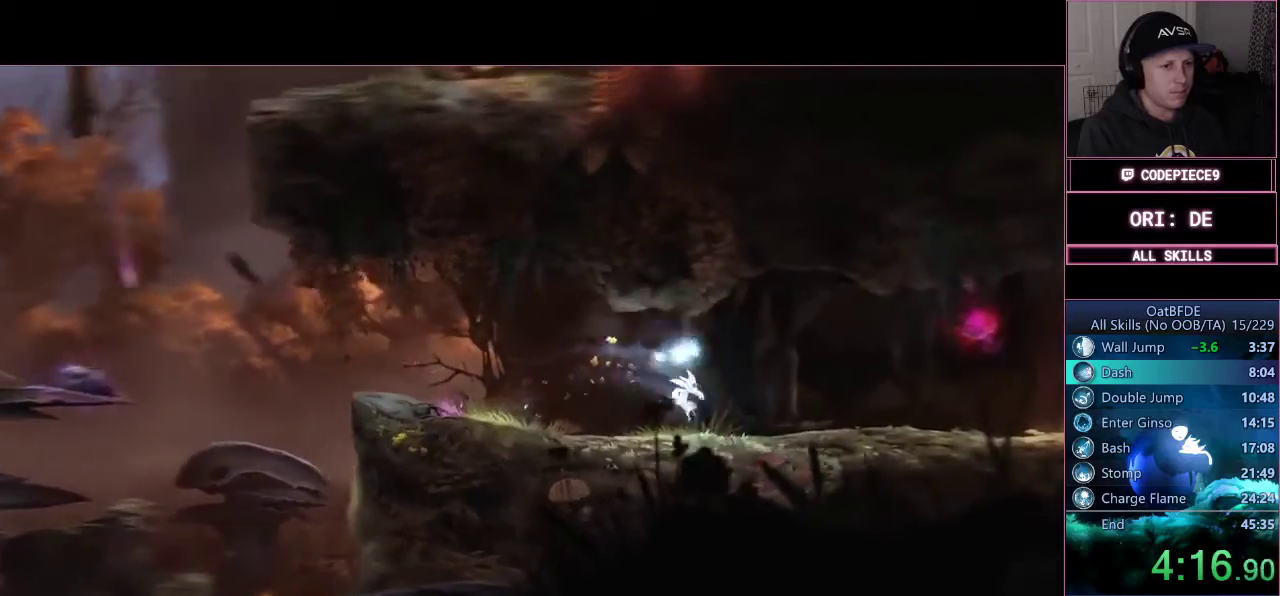
{"buttons": ["SQUARE"], "right_stick": "center", "events": [[233, "CROSS", "down"], [300, "SQUARE", "down"], [333, "CROSS", "up"], [400, "SQUARE", "up"], [500, "SQUARE", "down"]]}
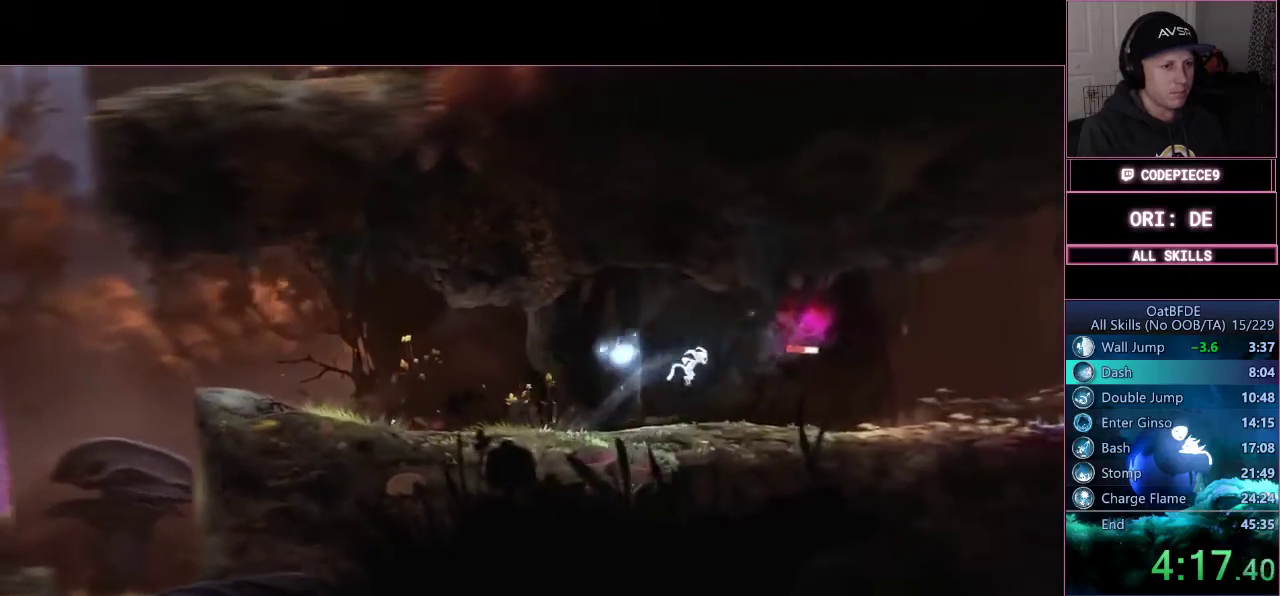
{"buttons": [], "right_stick": "center", "events": [[133, "SQUARE", "up"]]}
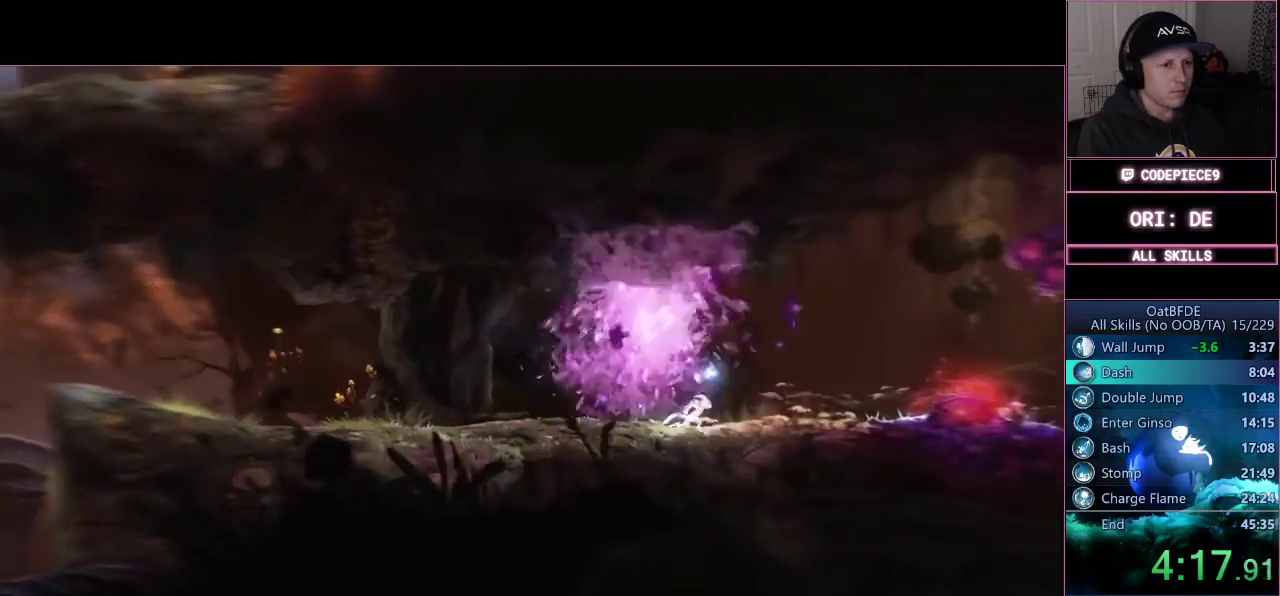
{"buttons": ["CROSS"], "right_stick": "center", "events": [[433, "CROSS", "down"]]}
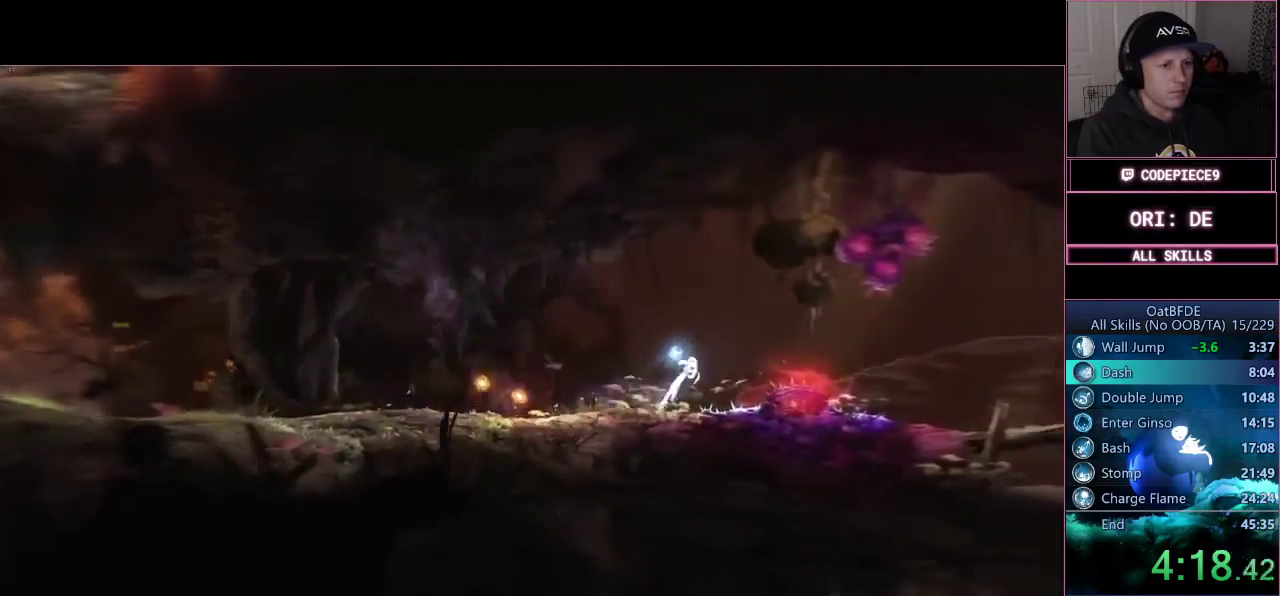
{"buttons": [], "right_stick": "center", "events": [[200, "CROSS", "up"]]}
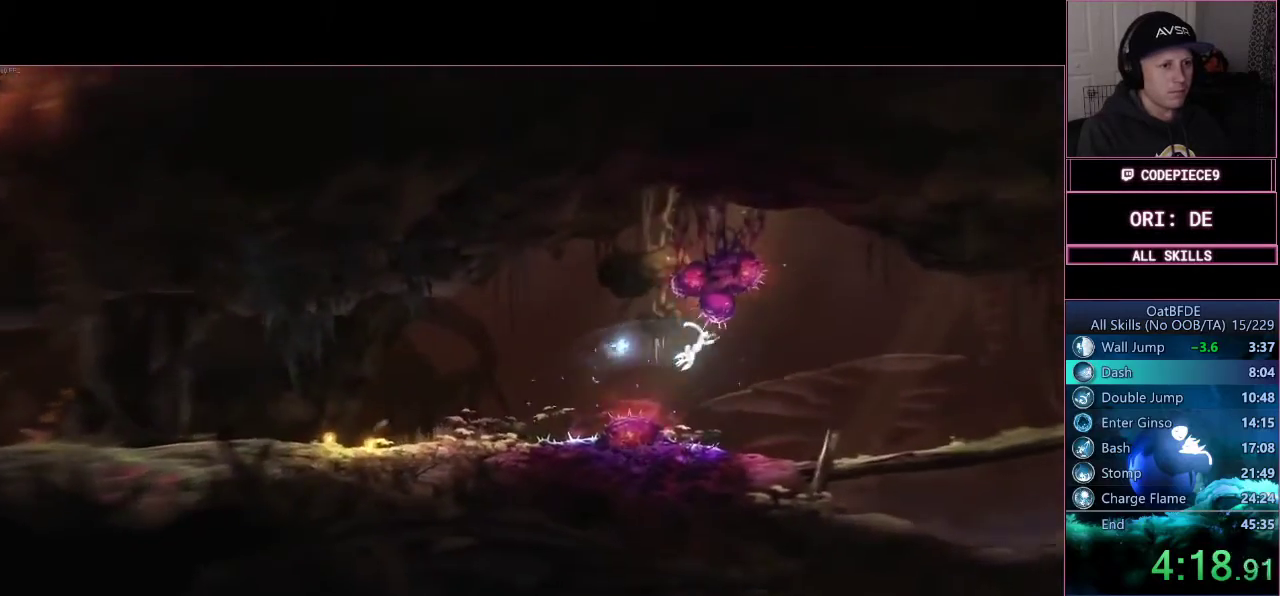
{"buttons": ["CROSS"], "right_stick": "center", "events": [[500, "CROSS", "down"]]}
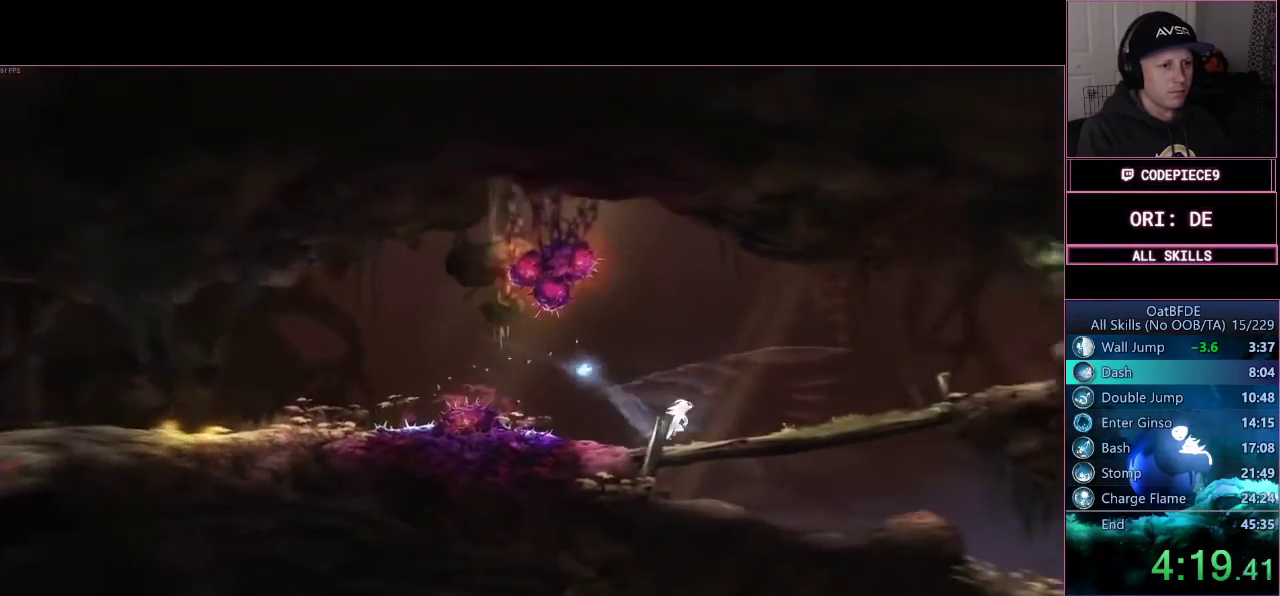
{"buttons": [], "right_stick": "center", "events": [[500, "CROSS", "up"]]}
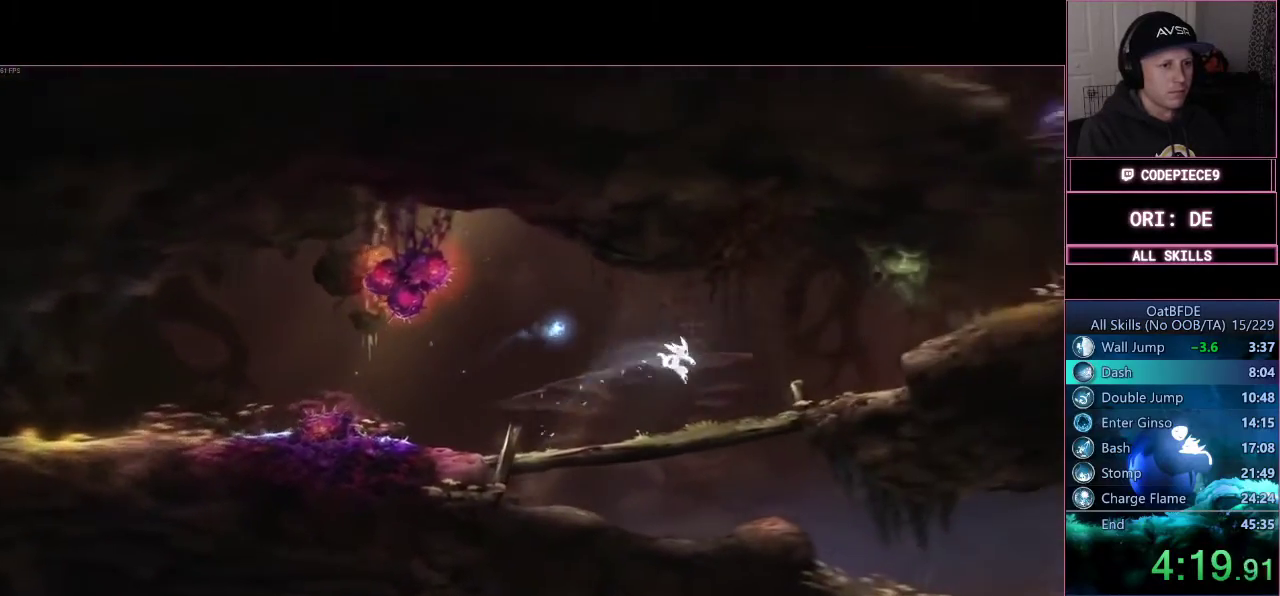
{"buttons": ["CROSS"], "right_stick": "center", "events": [[367, "CROSS", "down"]]}
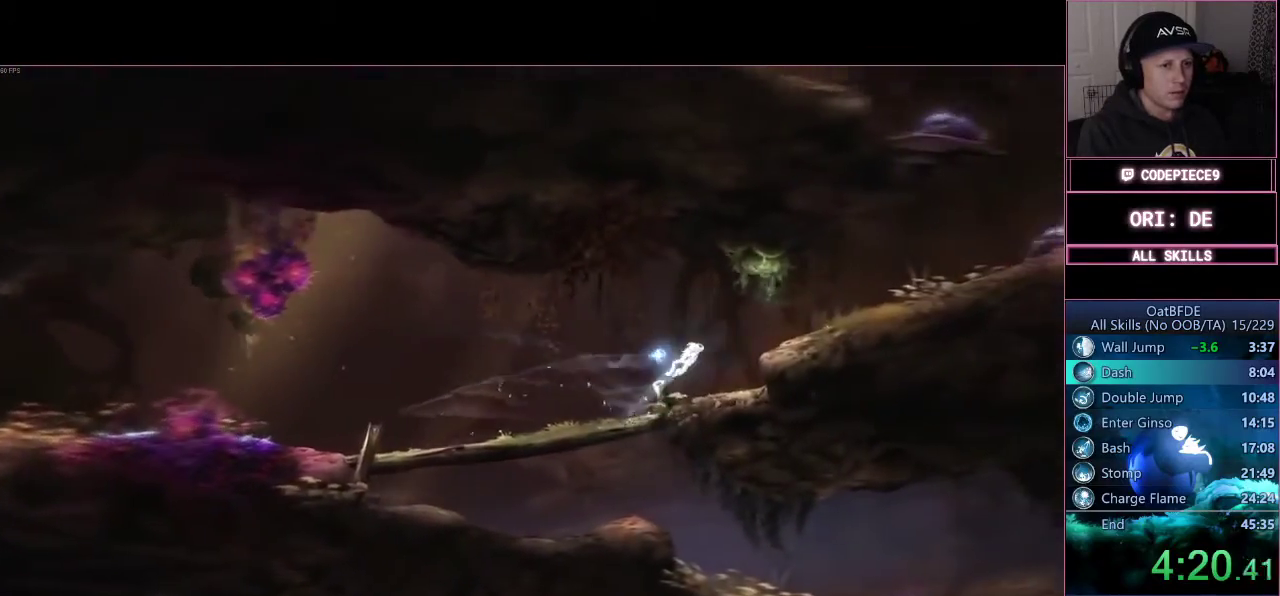
{"buttons": ["CROSS"], "right_stick": "center", "events": [[300, "CROSS", "up"], [433, "CROSS", "down"]]}
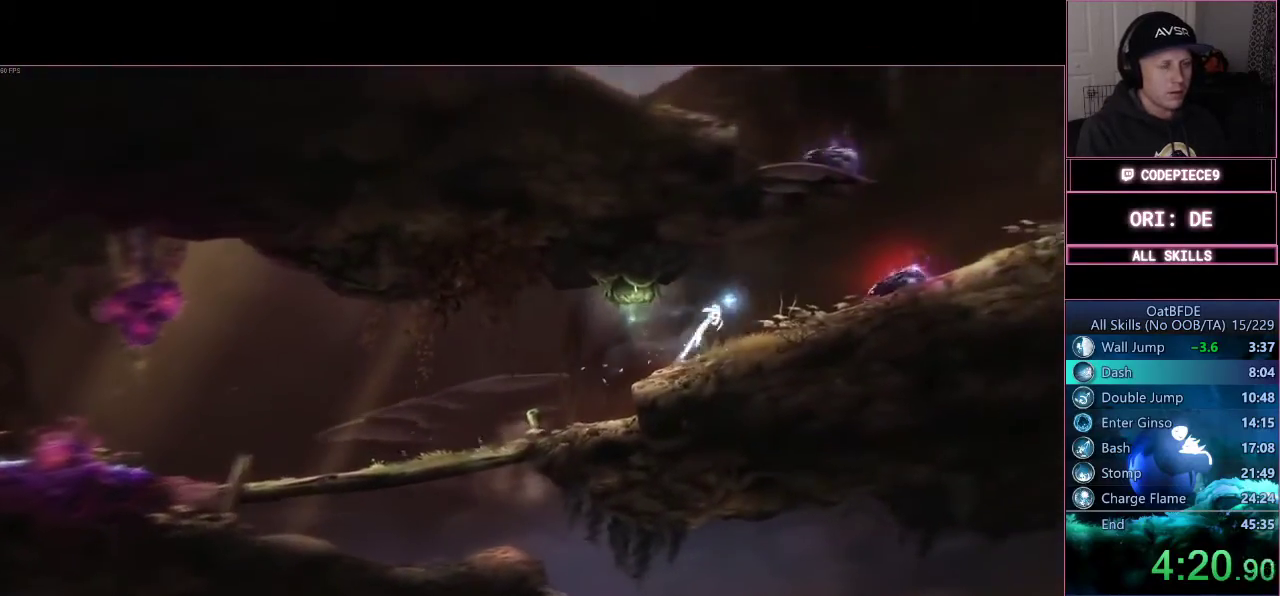
{"buttons": [], "right_stick": "center", "events": [[133, "CROSS", "up"]]}
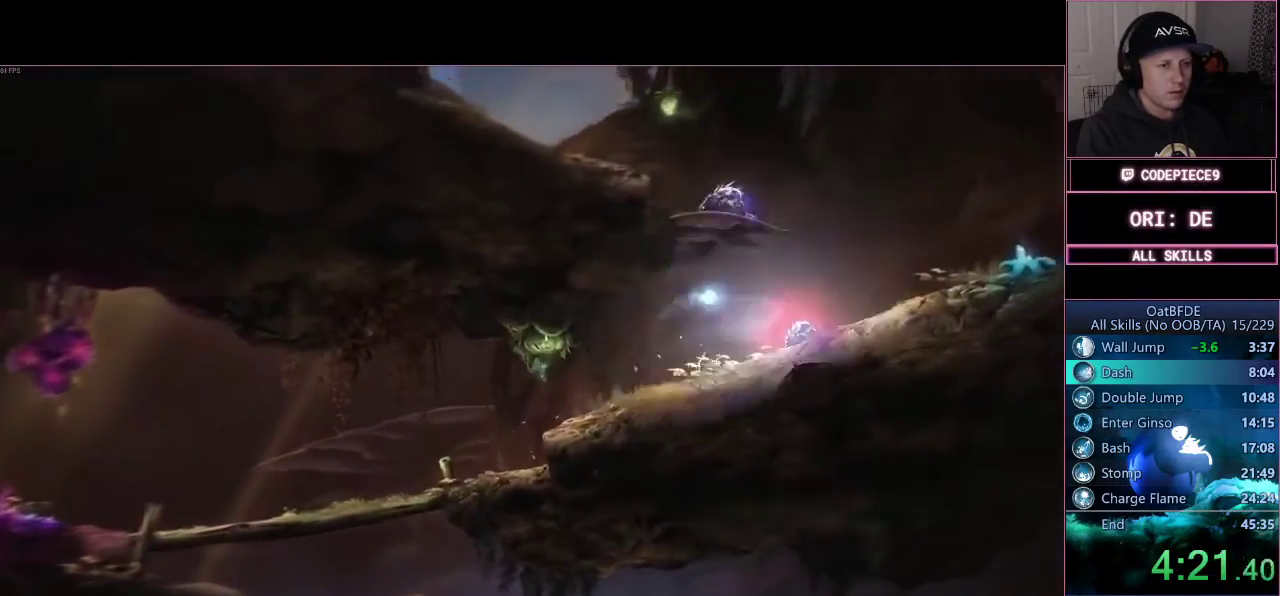
{"buttons": [], "right_stick": "center", "events": []}
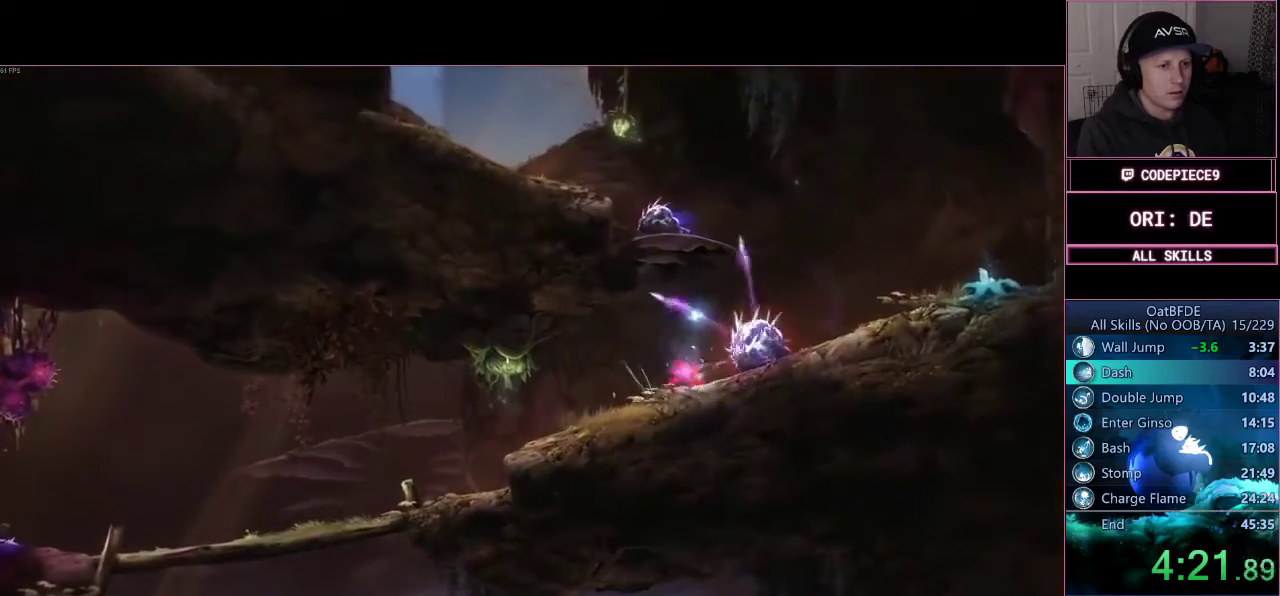
{"buttons": [], "right_stick": "center", "events": []}
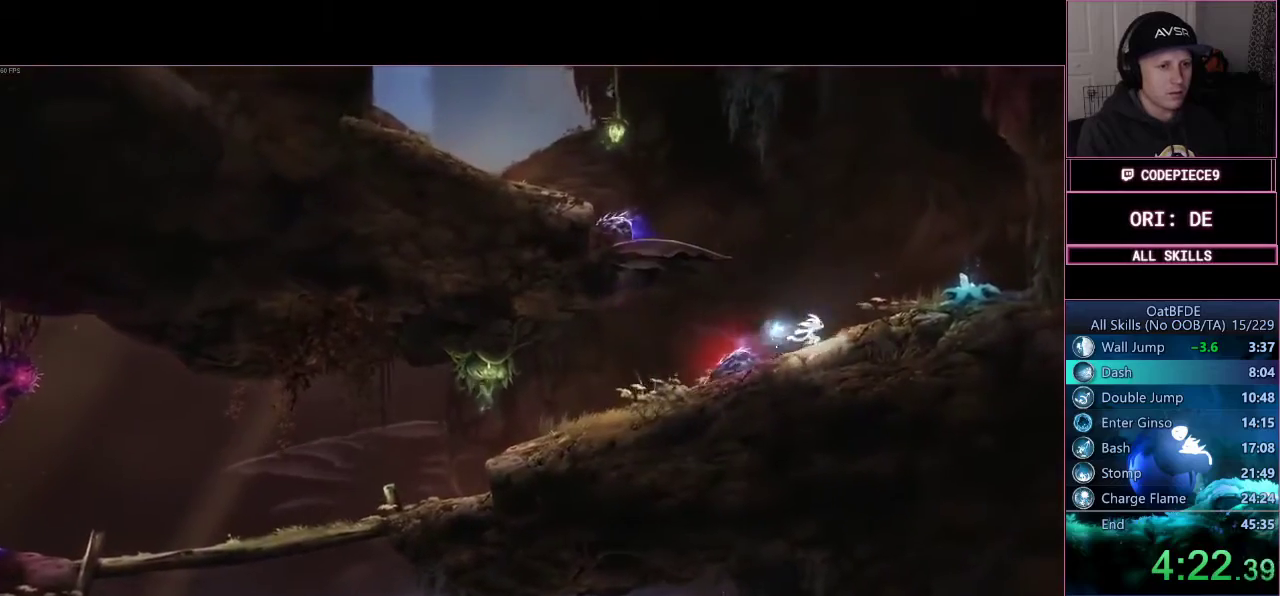
{"buttons": ["CROSS"], "right_stick": "center", "events": [[300, "CROSS", "down"]]}
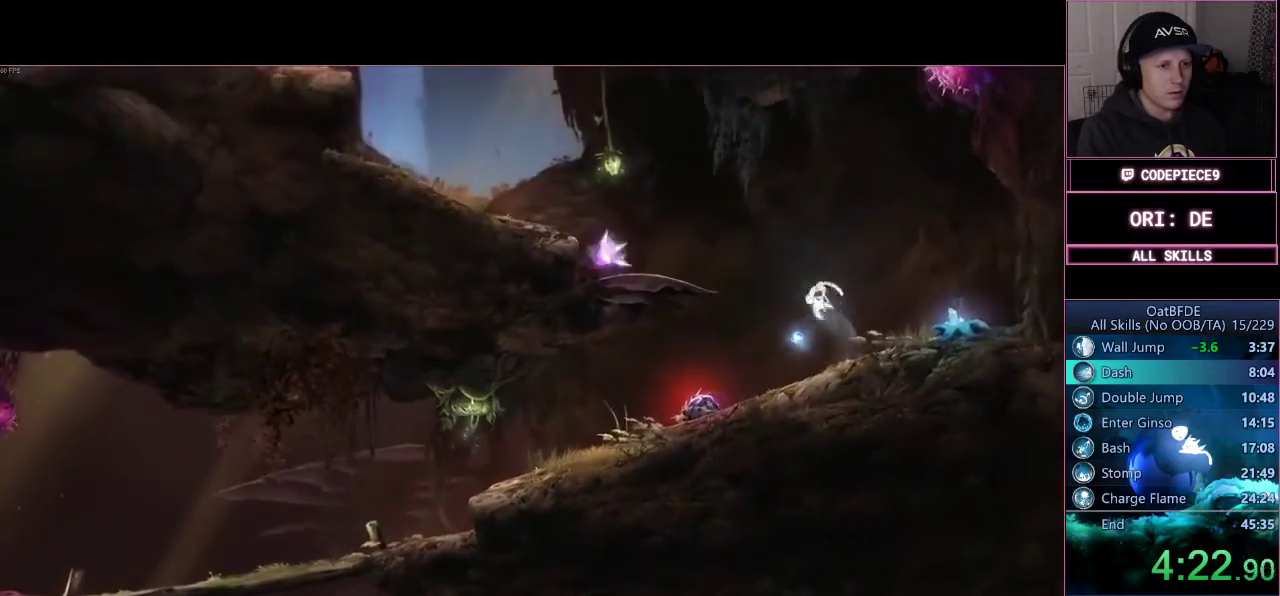
{"buttons": ["CROSS"], "right_stick": "center", "events": [[267, "CROSS", "up"], [433, "CROSS", "down"]]}
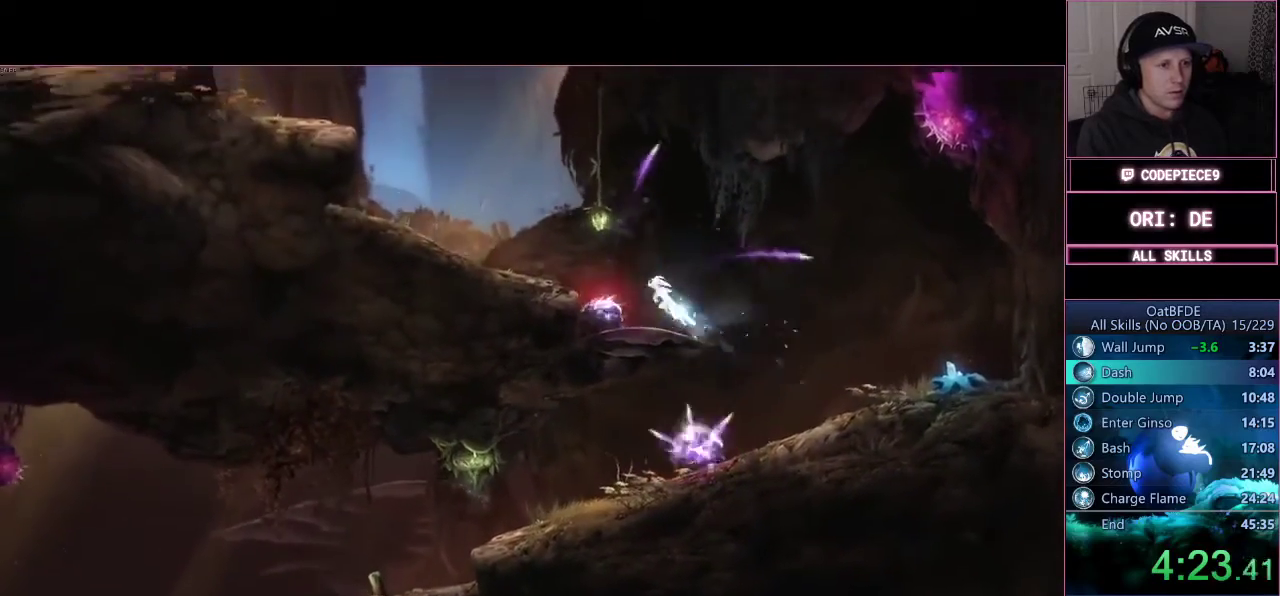
{"buttons": [], "right_stick": "center", "events": [[500, "CROSS", "up"]]}
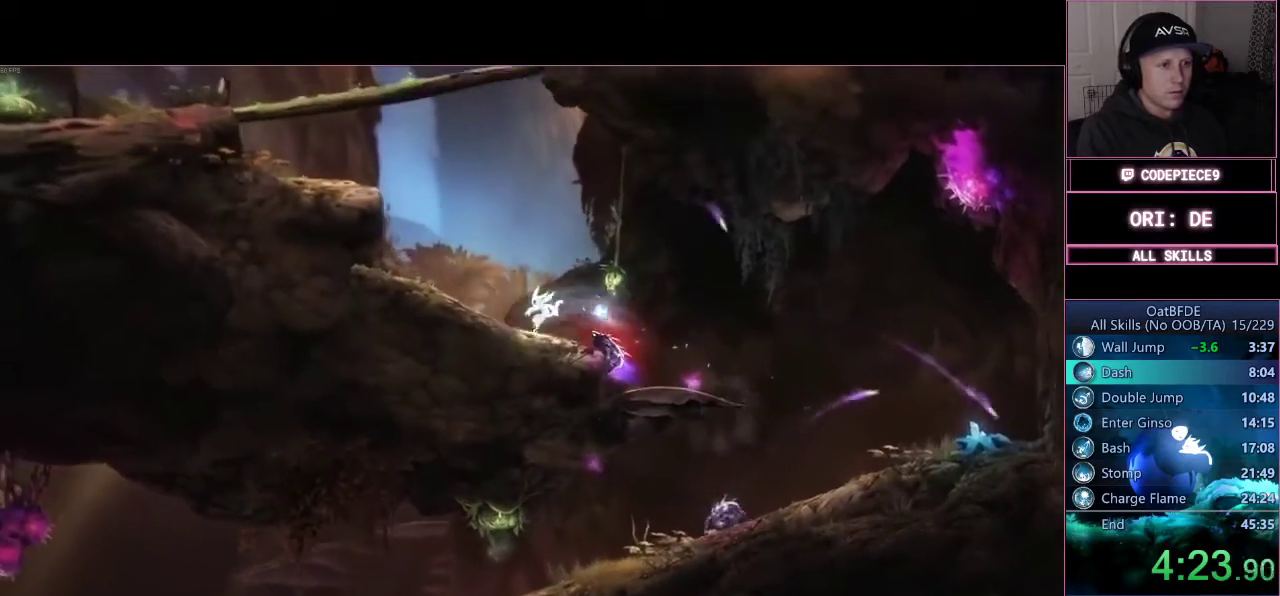
{"buttons": ["CROSS"], "right_stick": "center", "events": [[400, "CROSS", "down"]]}
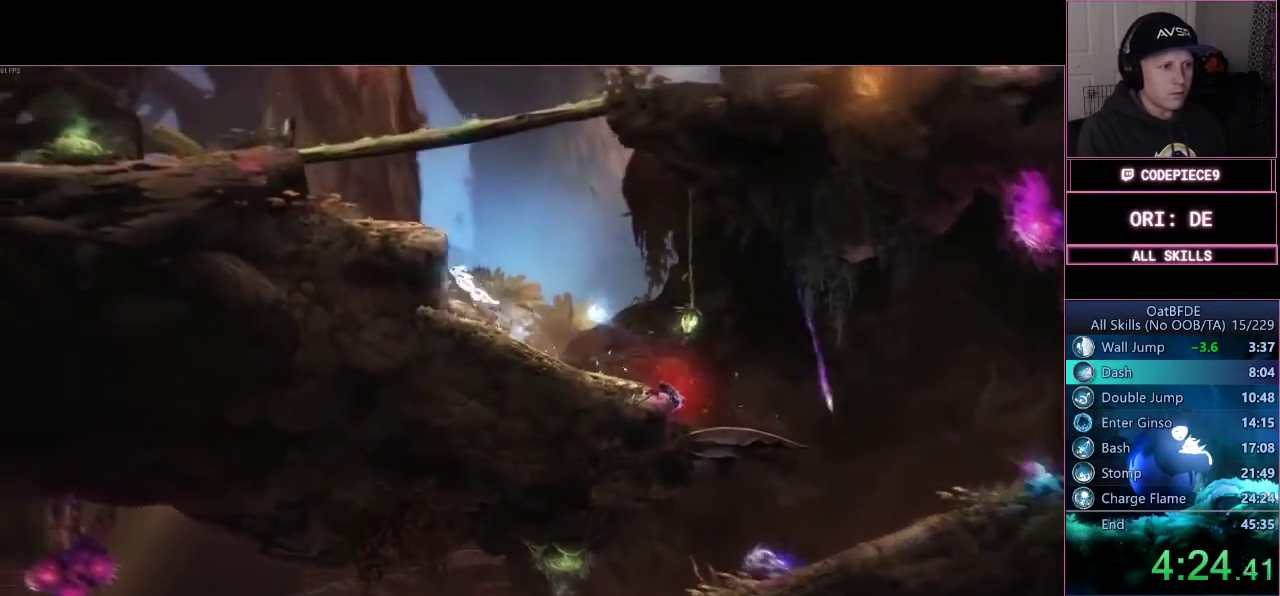
{"buttons": ["CROSS"], "right_stick": "center", "events": []}
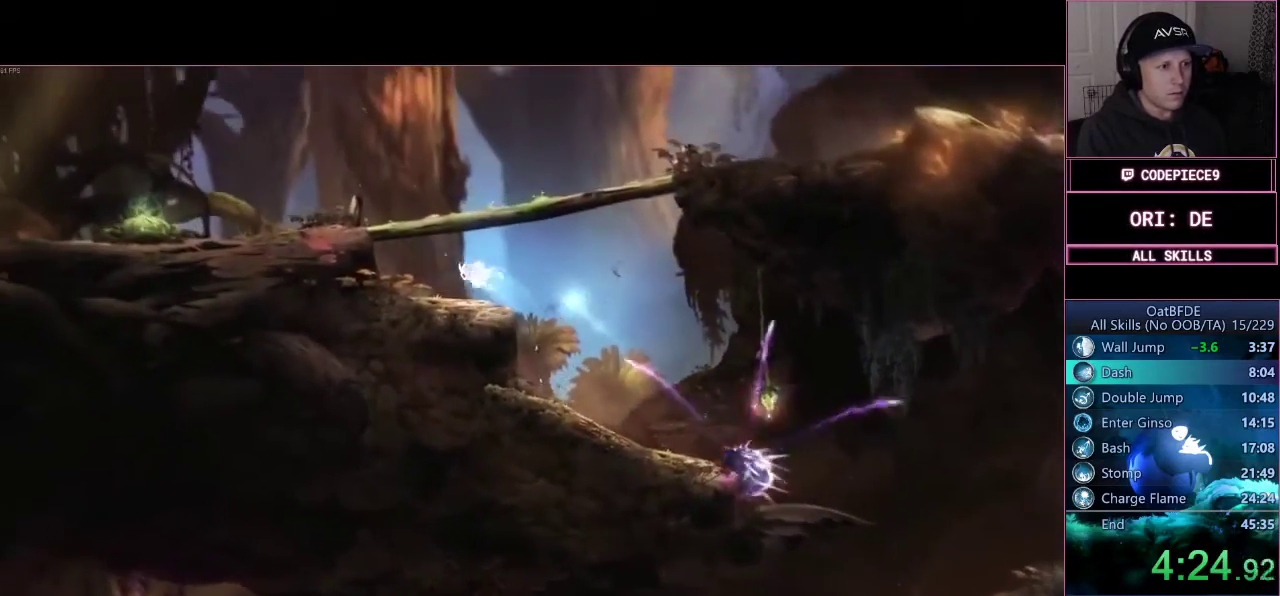
{"buttons": ["CROSS"], "right_stick": "center", "events": [[33, "CROSS", "up"], [467, "CROSS", "down"]]}
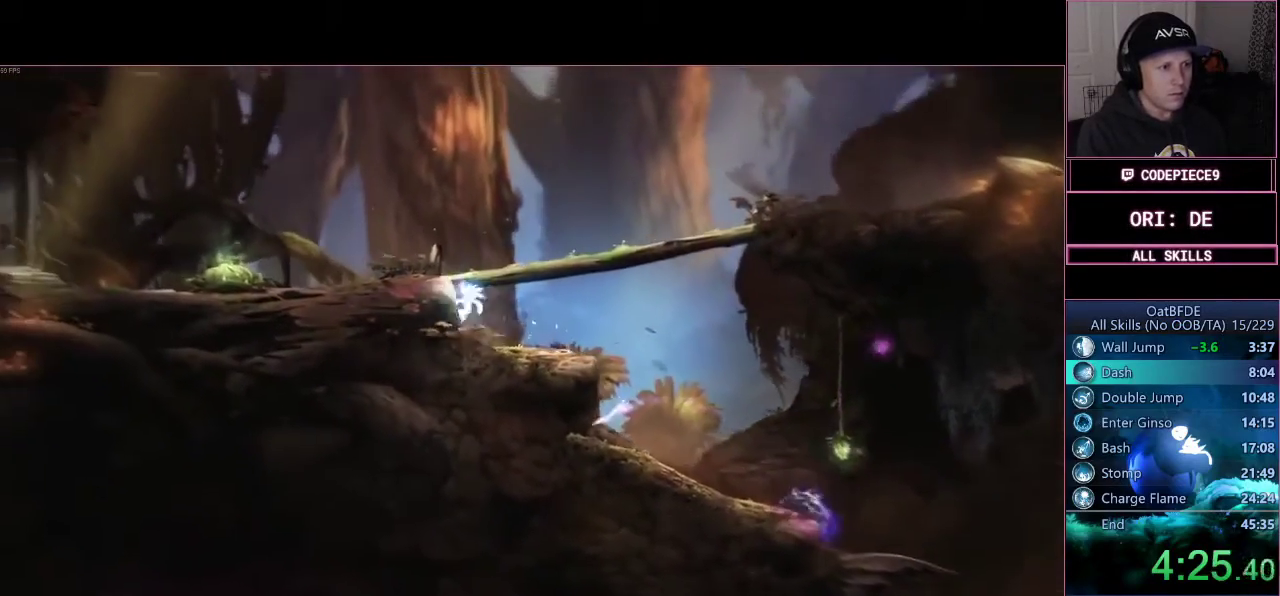
{"buttons": ["CROSS"], "right_stick": "center", "events": []}
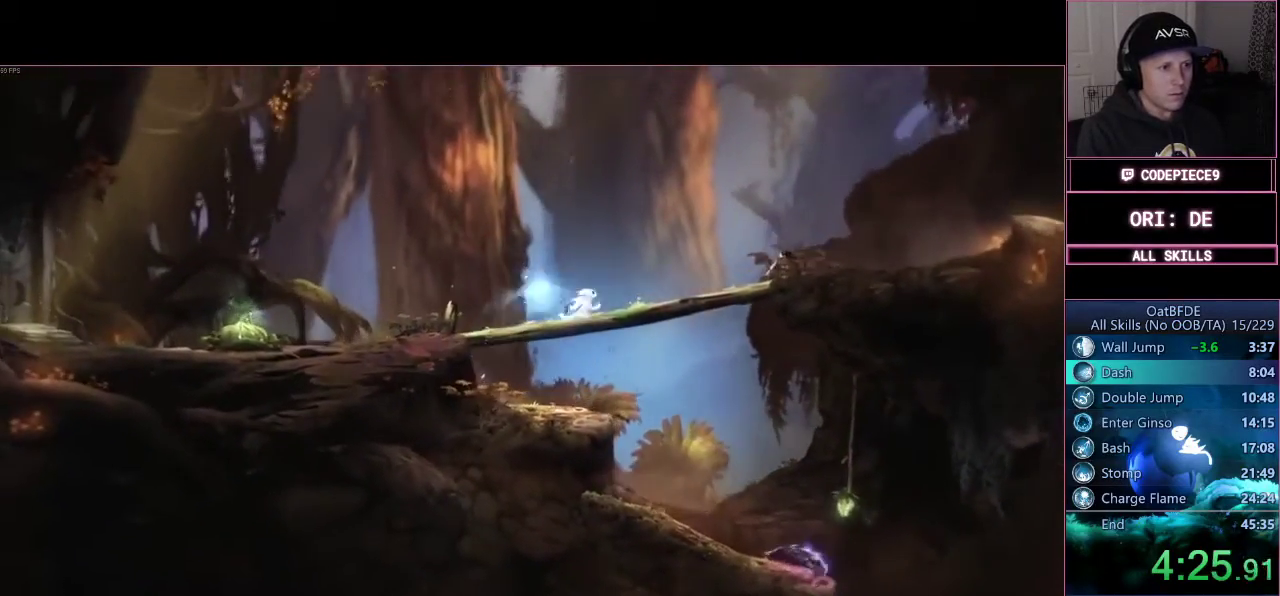
{"buttons": ["CROSS"], "right_stick": "center", "events": [[67, "CROSS", "up"], [133, "CROSS", "down"]]}
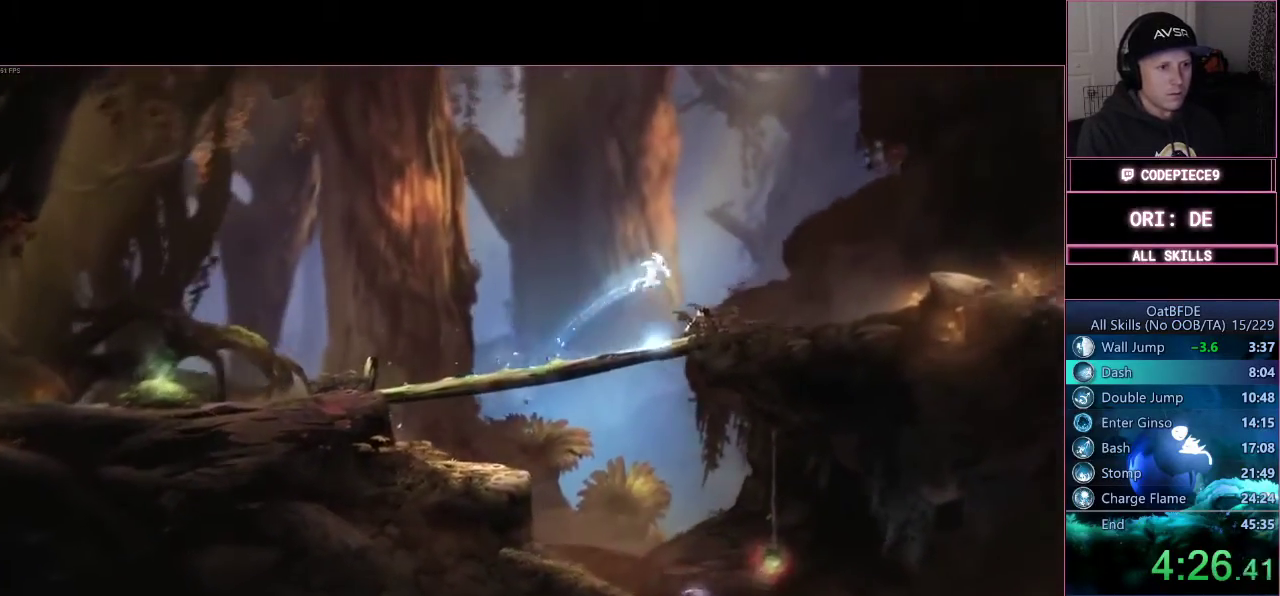
{"buttons": [], "right_stick": "center", "events": [[167, "CROSS", "up"]]}
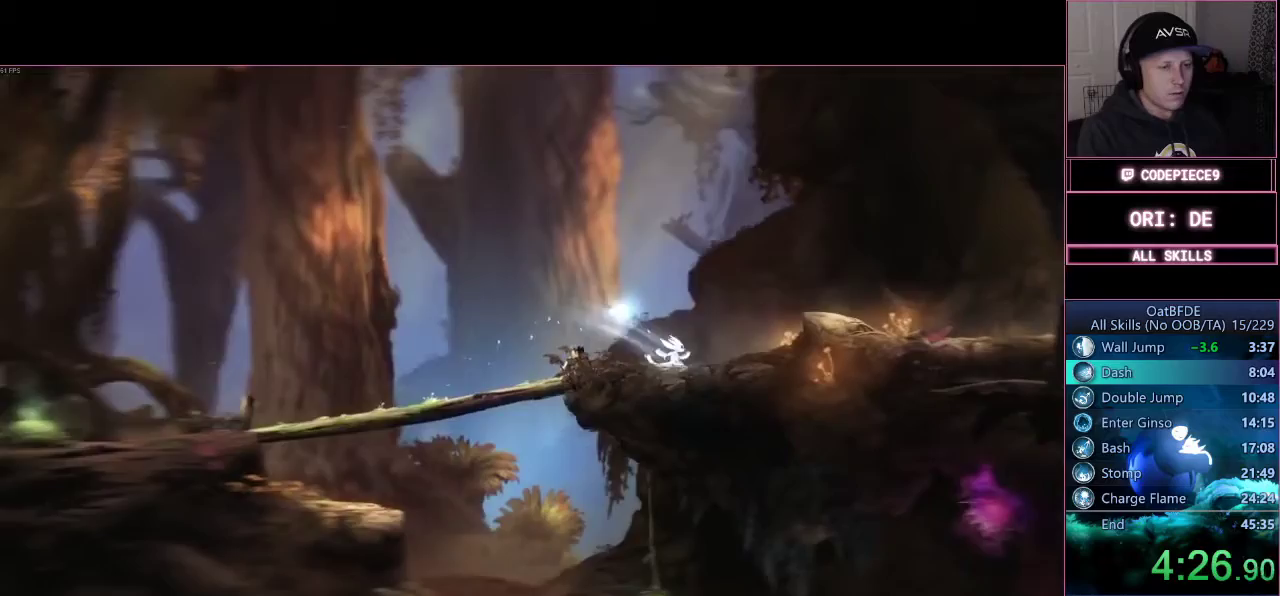
{"buttons": ["CROSS"], "right_stick": "center", "events": [[67, "CROSS", "down"]]}
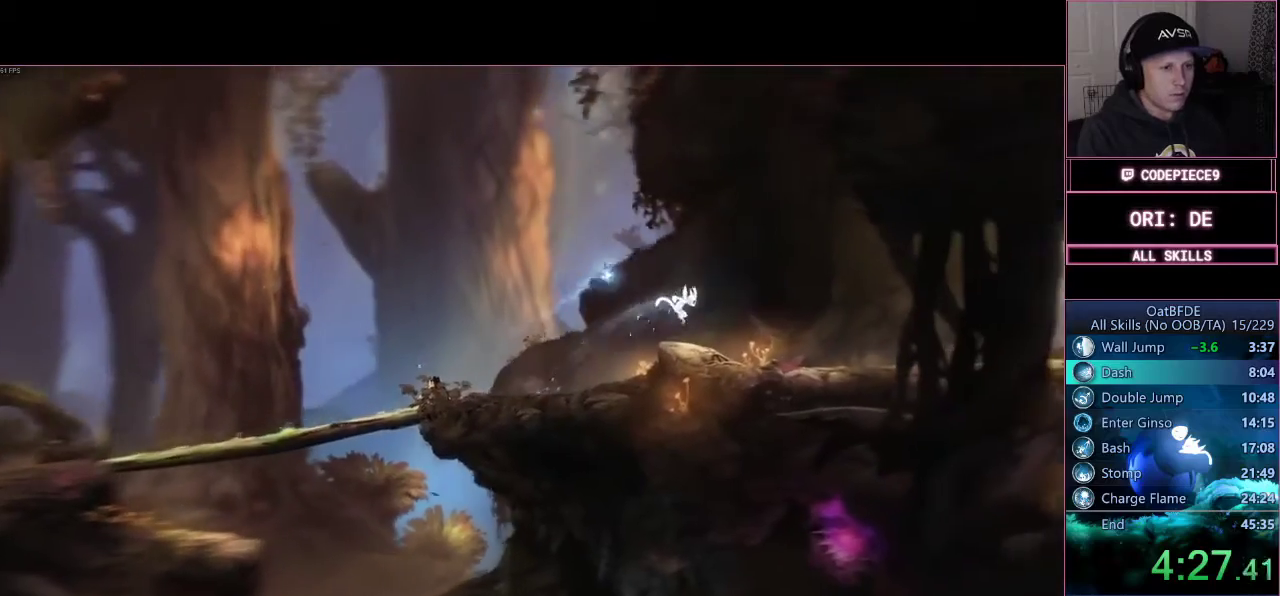
{"buttons": [], "right_stick": "center", "events": [[200, "CROSS", "up"]]}
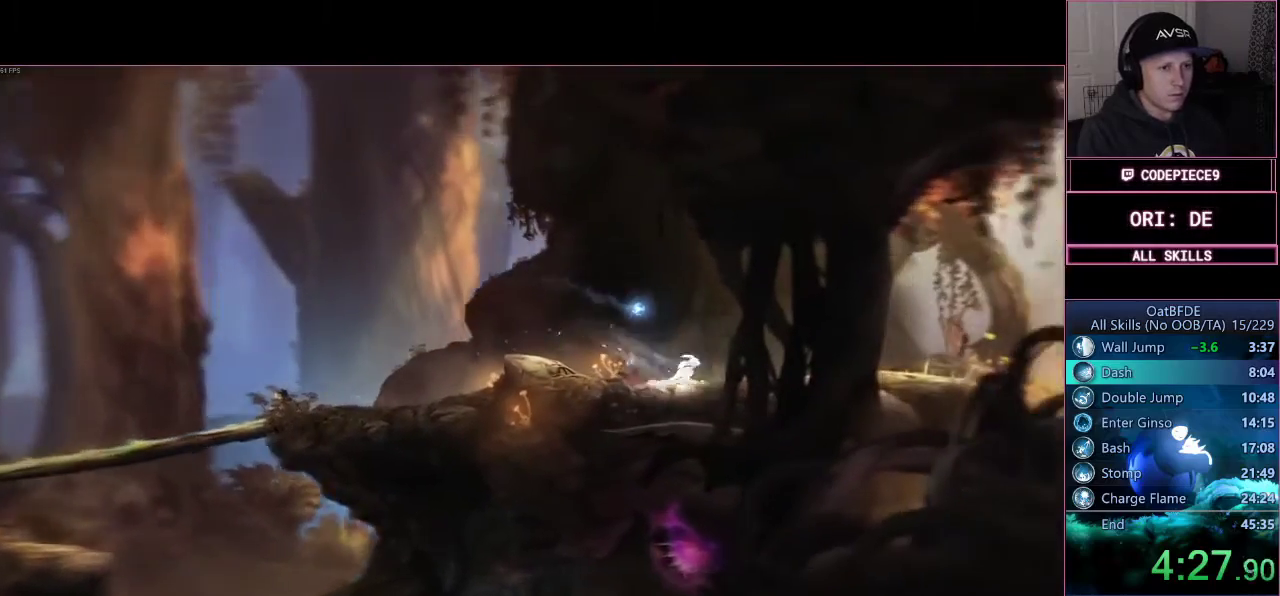
{"buttons": [], "right_stick": "center", "events": [[33, "CROSS", "down"], [233, "CROSS", "up"]]}